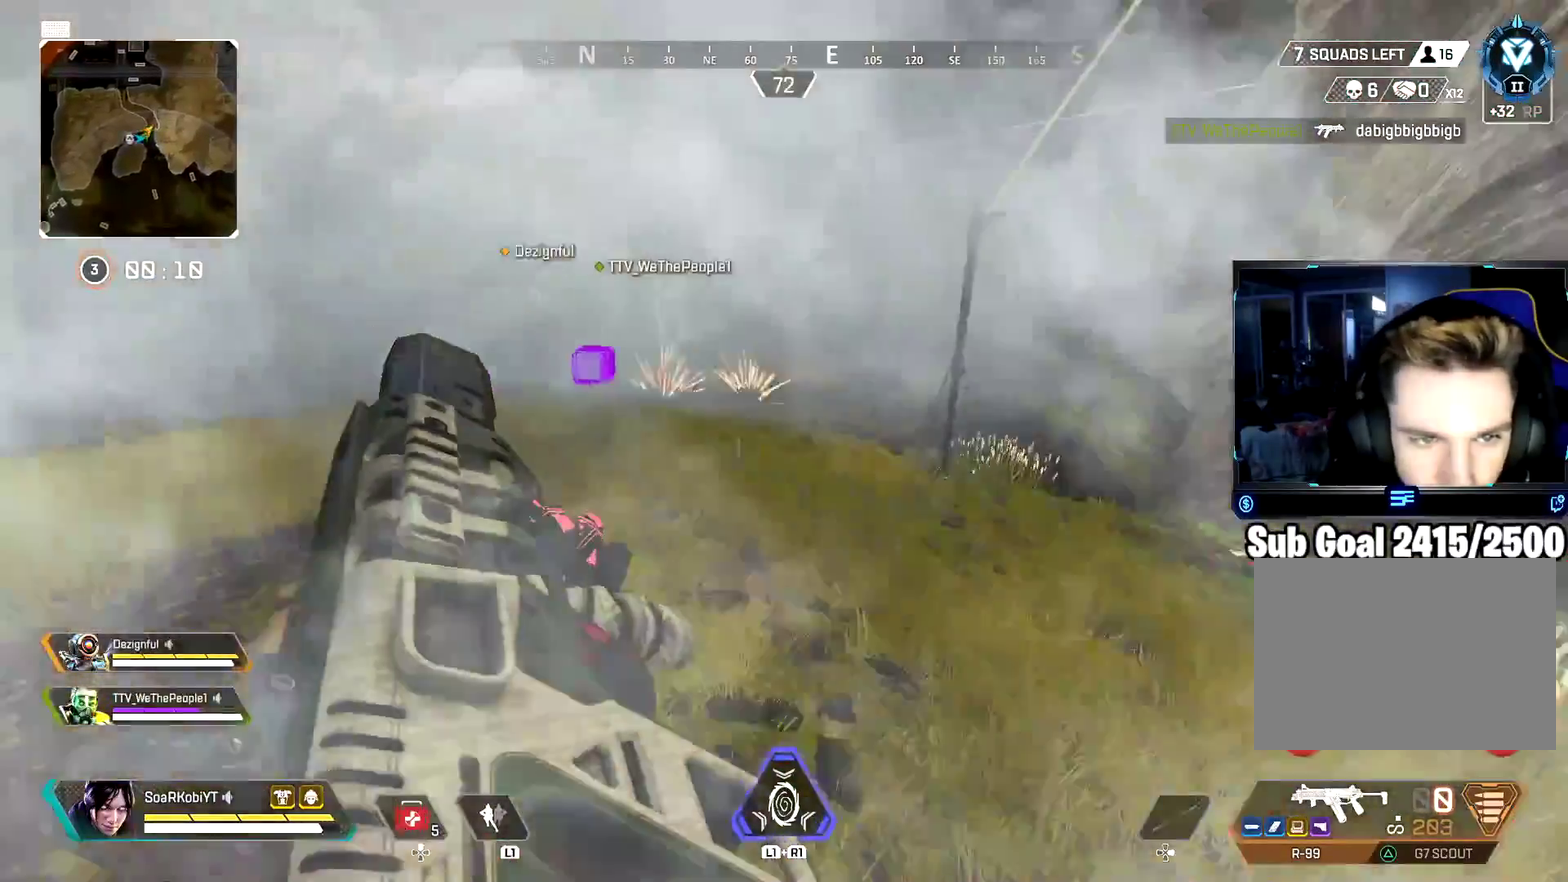
Gameplay with a controller (PlayStation layout); each line is a JSON object with the inputs held at the frame after it. "events" lists button and stick changes between this image and that frame as [ms after this image, input, new state], when the widget could be followed in between.
{"buttons": [], "left_stick": "up-right", "right_stick": "center", "events": [[134, "CIRCLE", "down"], [334, "CIRCLE", "up"], [367, "left_stick", "down-left"], [501, "left_stick", "up-right"]]}
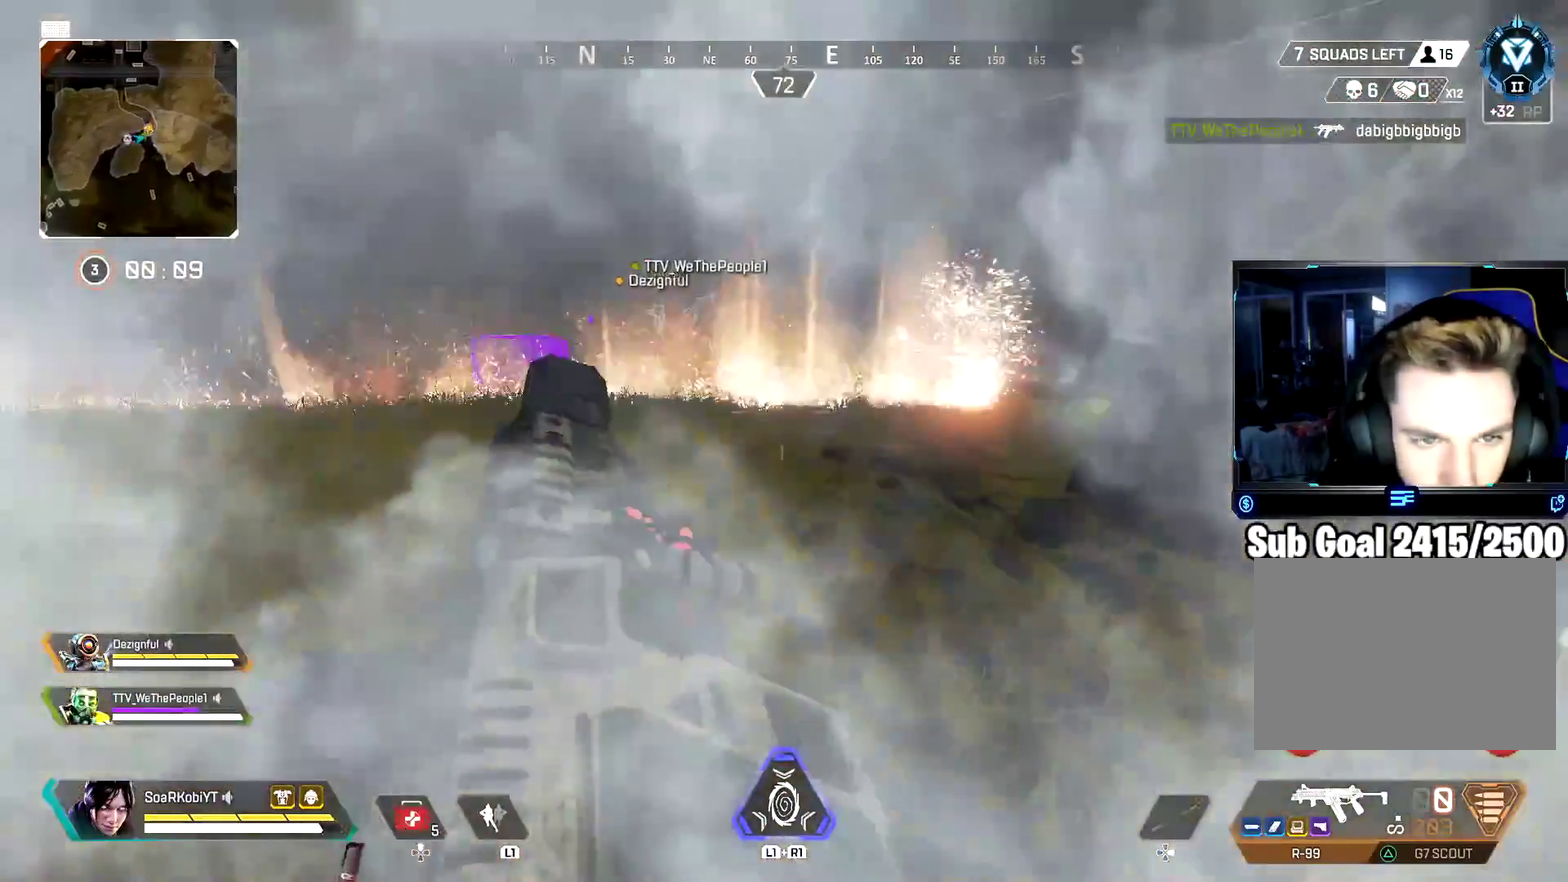
{"buttons": ["L2"], "left_stick": "down", "right_stick": "right"}
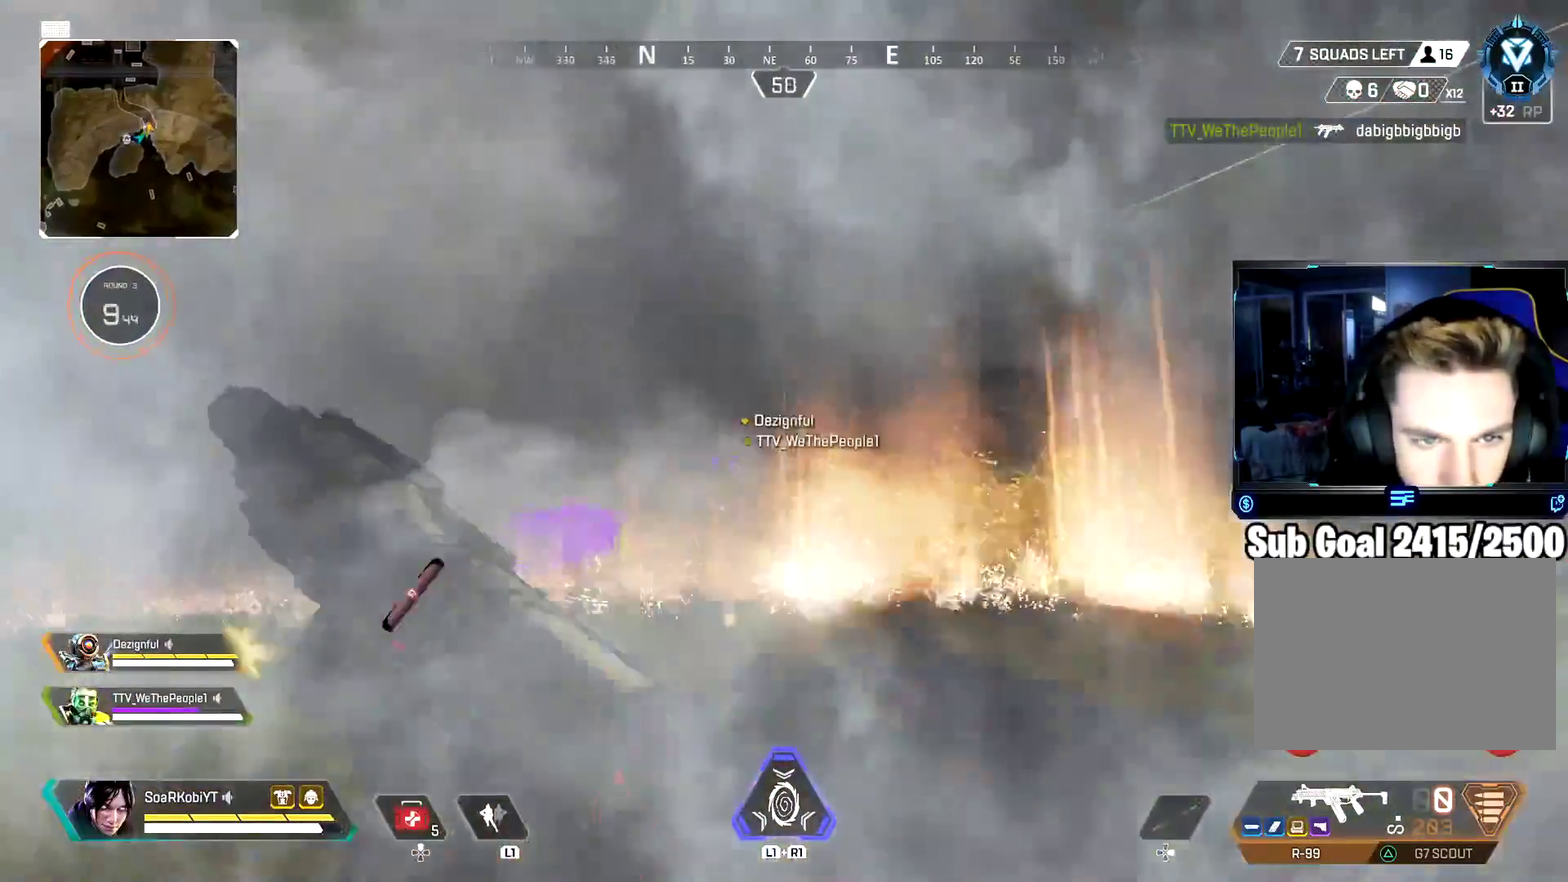
{"buttons": ["L2"], "left_stick": "left", "right_stick": "center"}
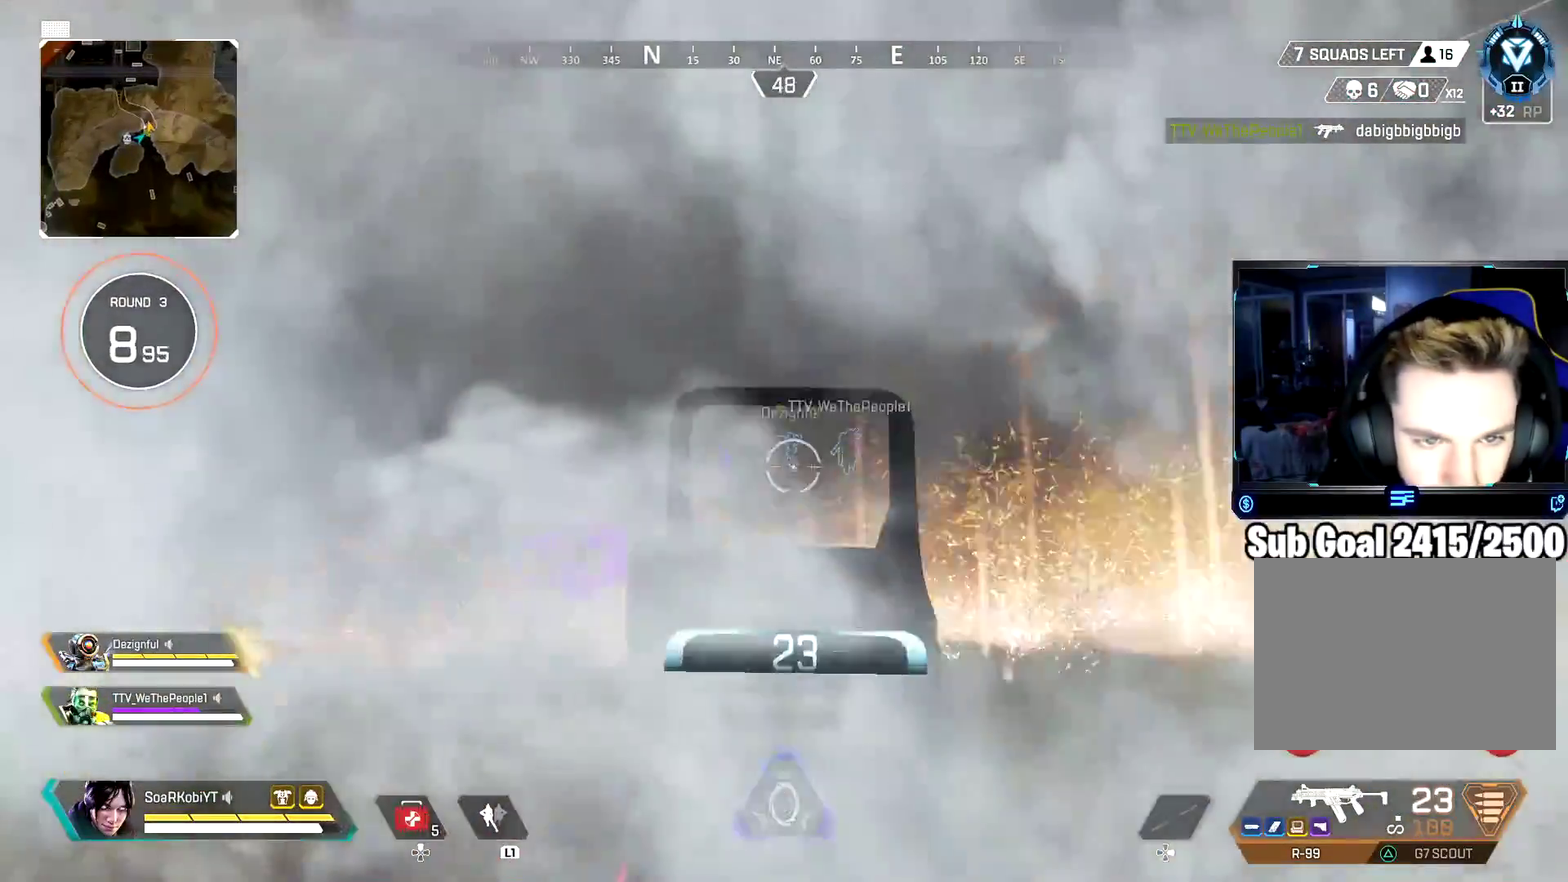
{"buttons": ["TRIANGLE"], "left_stick": "up", "right_stick": "center"}
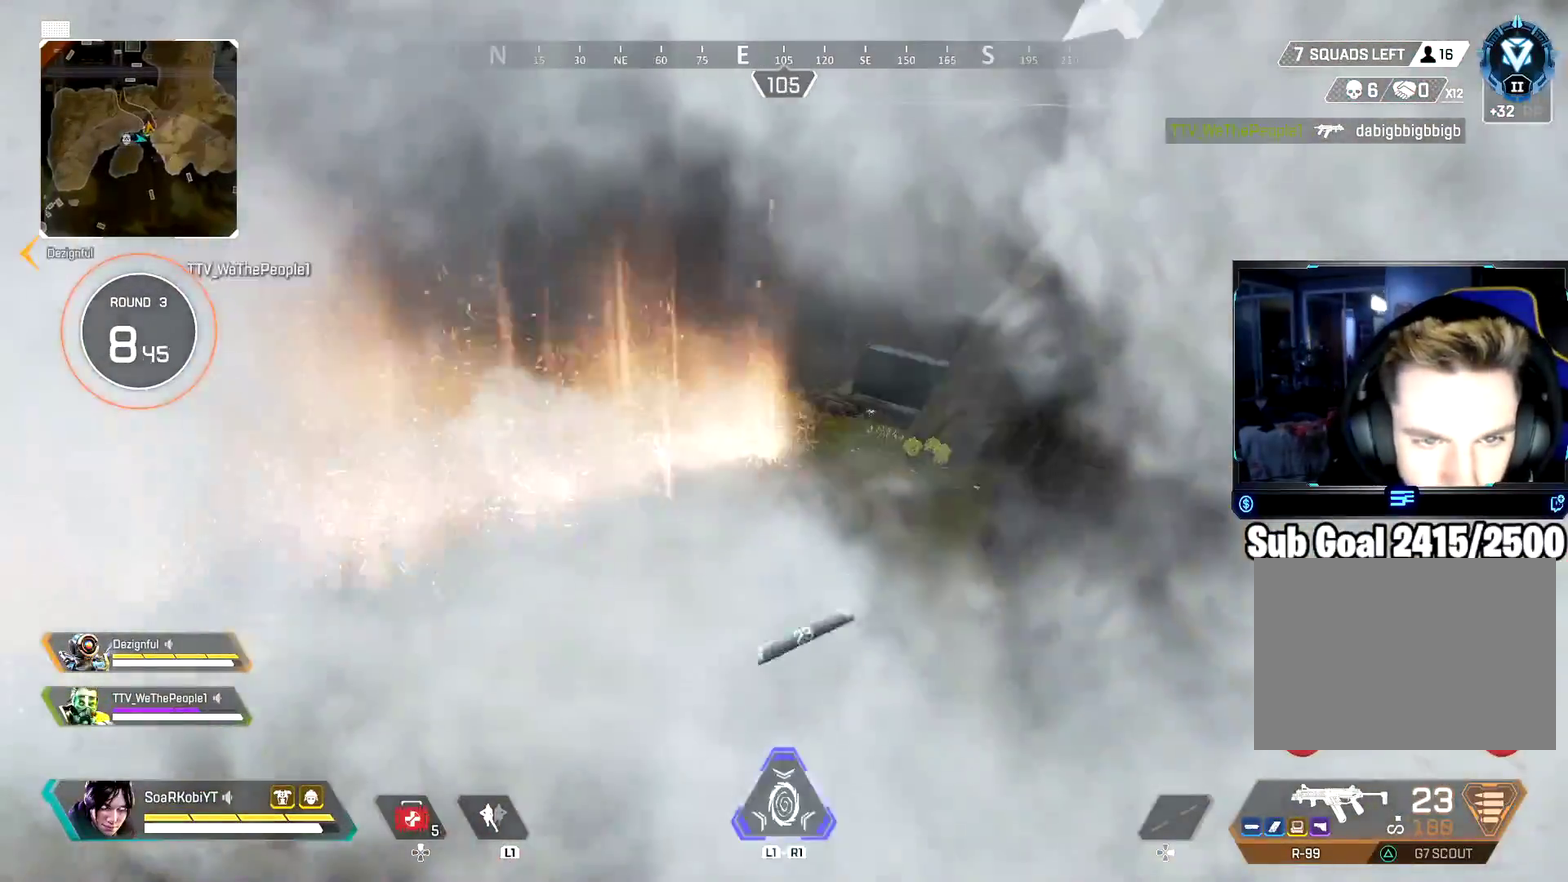
{"buttons": [], "left_stick": "up", "right_stick": "center", "events": [[150, "L3", "down"], [184, "right_stick", "right"], [267, "L3", "up"], [267, "right_stick", "center"], [501, "TRIANGLE", "up"]]}
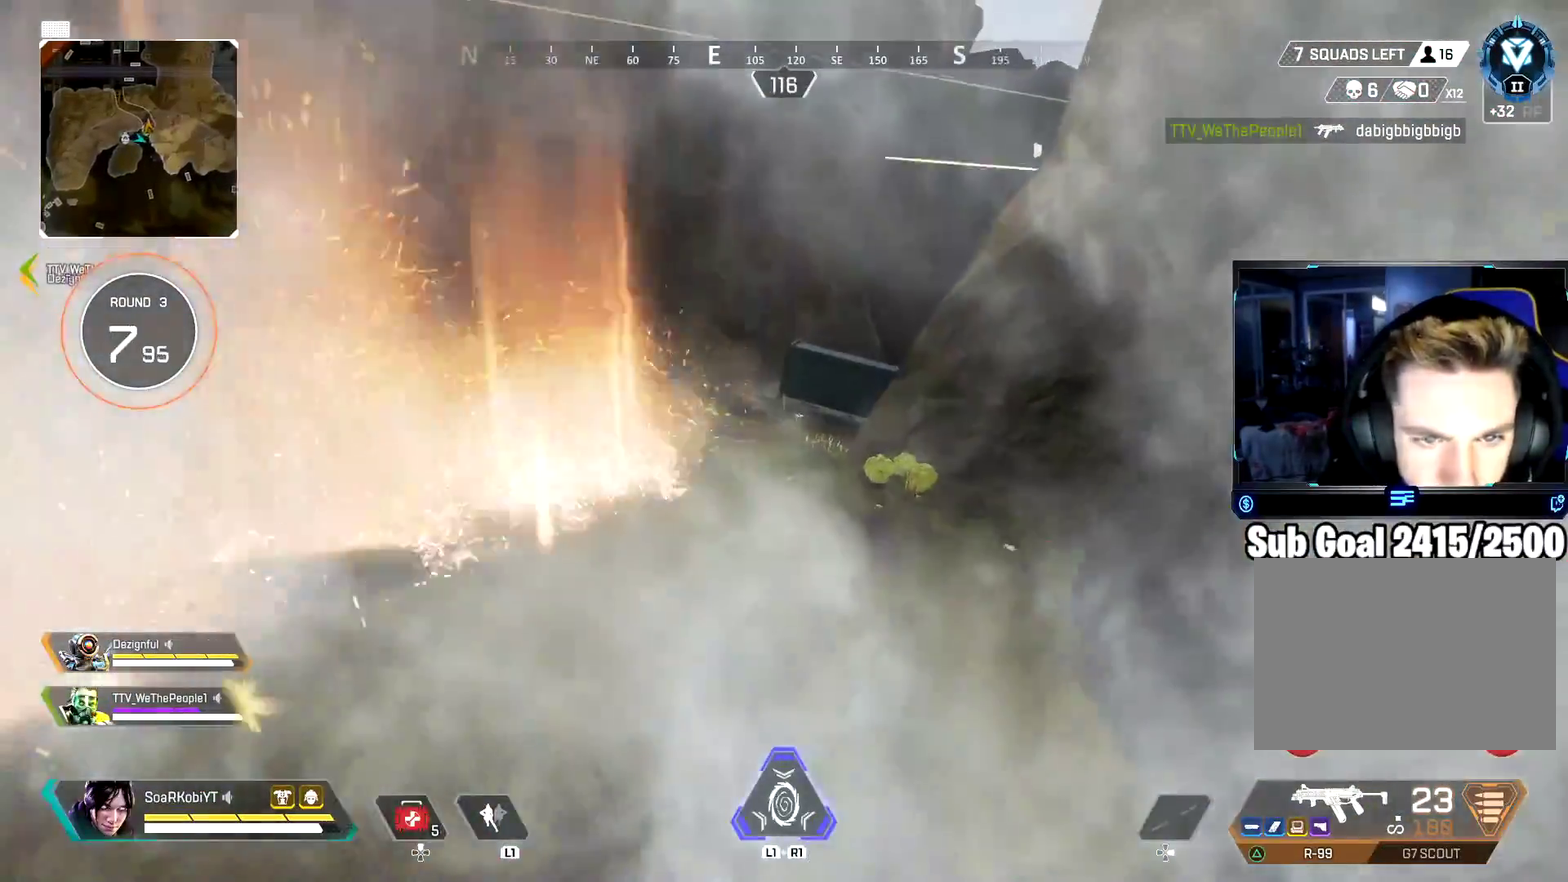
{"buttons": ["TRIANGLE"], "left_stick": "up", "right_stick": "center", "events": [[33, "L3", "down"], [150, "L3", "up"], [500, "TRIANGLE", "down"]]}
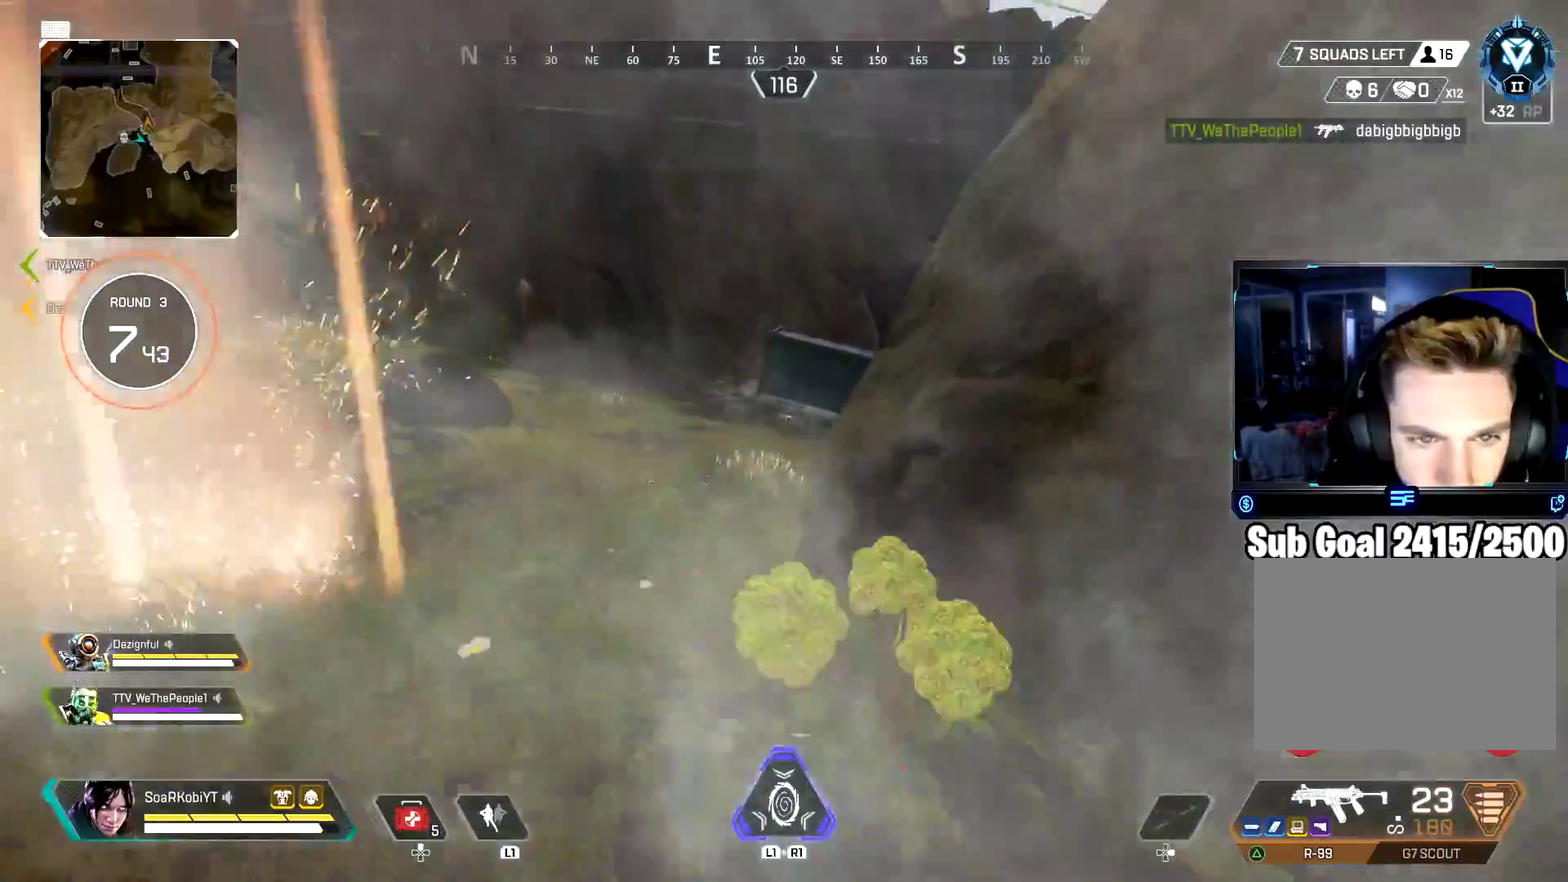
{"buttons": ["CROSS"], "left_stick": "up-left", "right_stick": "right", "events": [[117, "TRIANGLE", "up"], [150, "right_stick", "up-left"], [217, "CIRCLE", "down"], [251, "right_stick", "center"], [384, "CIRCLE", "up"], [417, "left_stick", "up-left"], [451, "right_stick", "right"], [467, "CROSS", "down"]]}
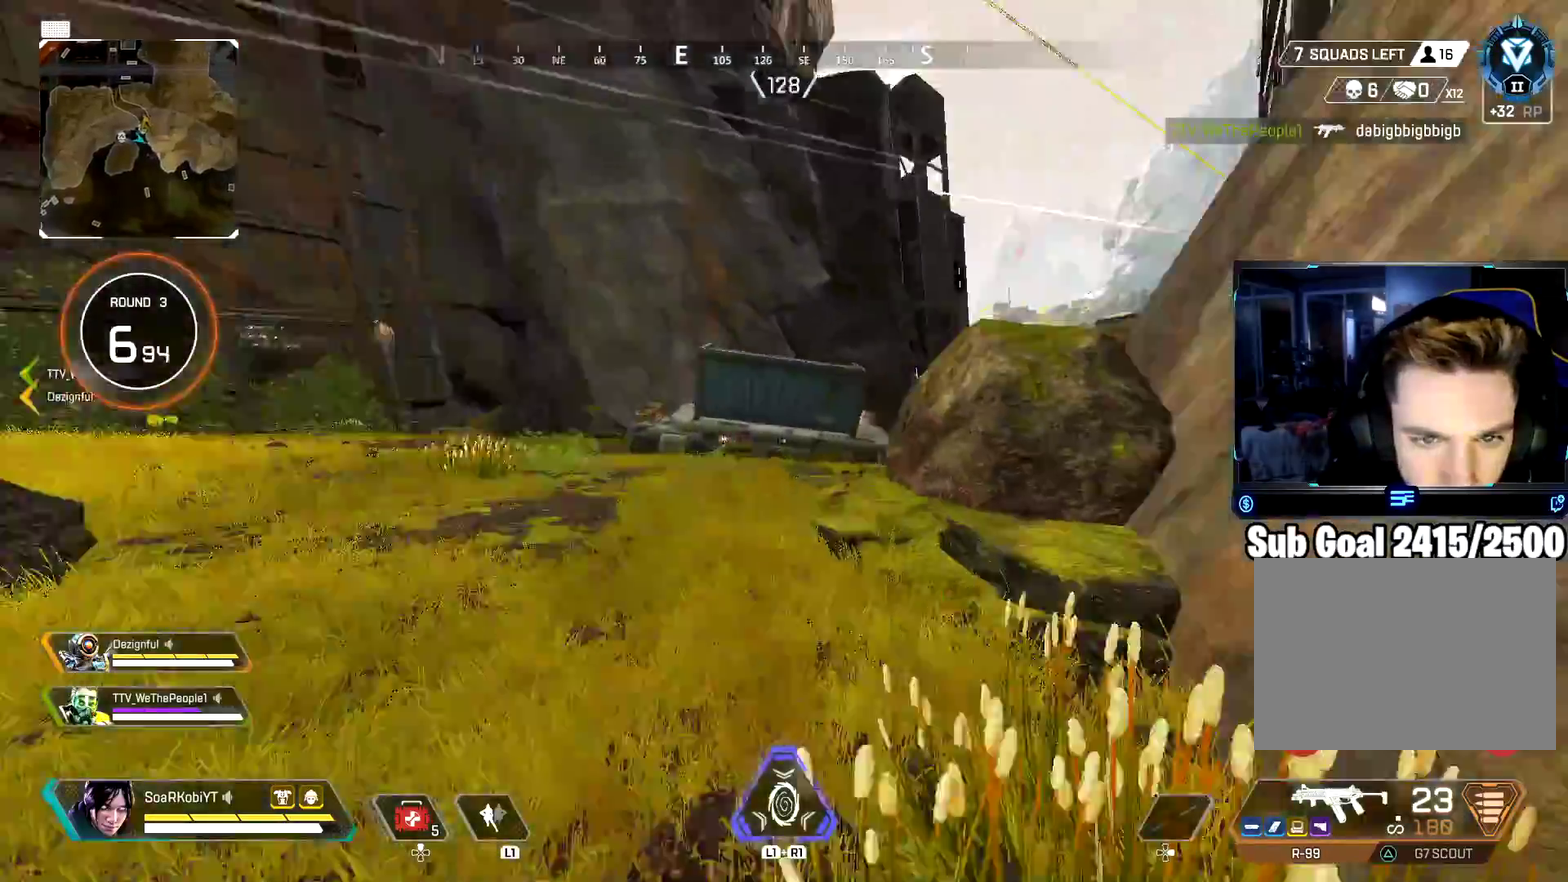
{"buttons": ["CIRCLE"], "left_stick": "left", "right_stick": "center", "events": [[50, "CROSS", "up"], [66, "left_stick", "left"], [100, "right_stick", "center"], [150, "TRIANGLE", "down"], [217, "TRIANGLE", "up"], [367, "CIRCLE", "down"], [383, "right_stick", "right"], [467, "right_stick", "center"]]}
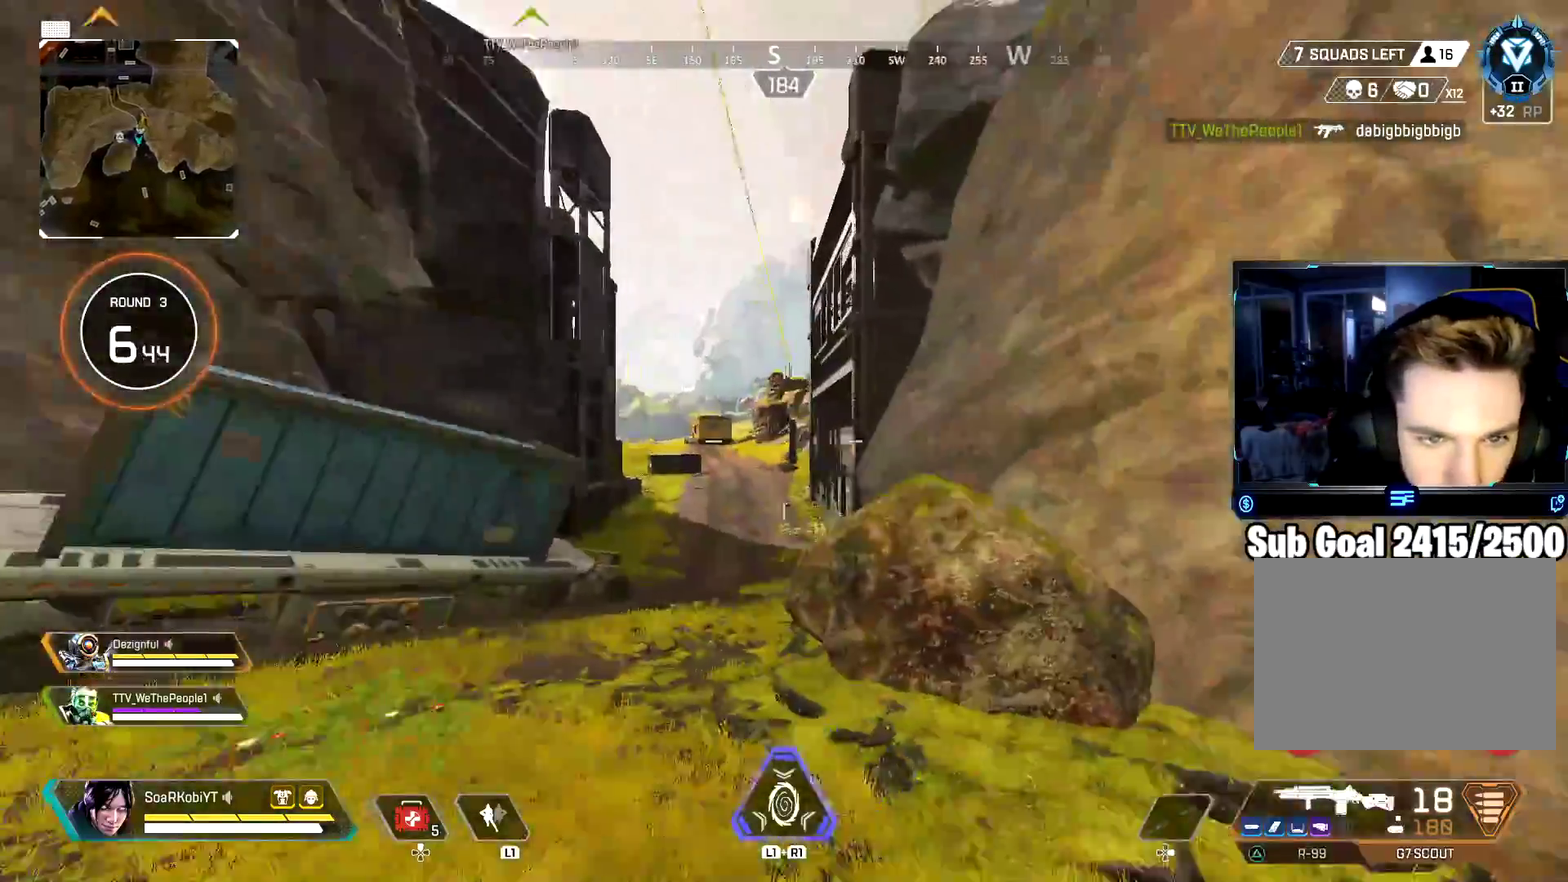
{"buttons": ["L2"], "left_stick": "up-left", "right_stick": "up", "events": [[100, "left_stick", "up-left"], [167, "CIRCLE", "up"], [200, "right_stick", "up"], [250, "L3", "down"], [267, "right_stick", "center"], [367, "L3", "up"], [384, "right_stick", "up"], [401, "L2", "down"]]}